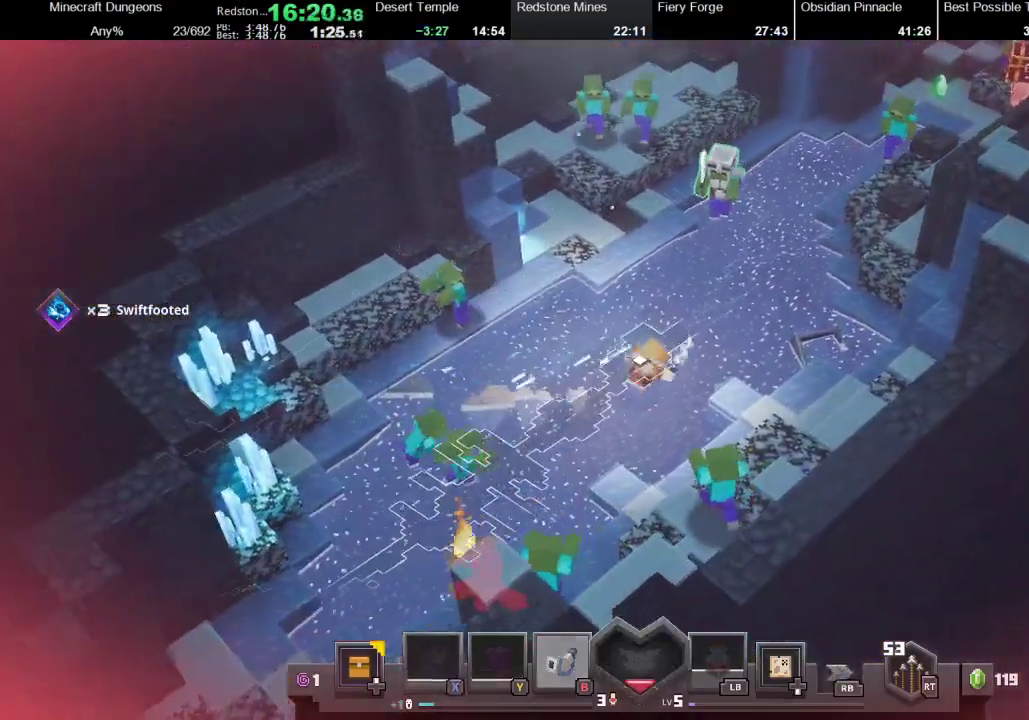
Gameplay with a controller (Xbox layout); each line is a JSON object with the inputs held at the frame after it. "events" lists button and stick changes between this image and that frame as [ms after this image, input, new state], when the widget could be followed in between. Not read: L3 R1 R3.
{"buttons": ["X"], "left_stick": "up-right", "right_stick": "center", "events": [[67, "X", "up"], [133, "X", "down"]]}
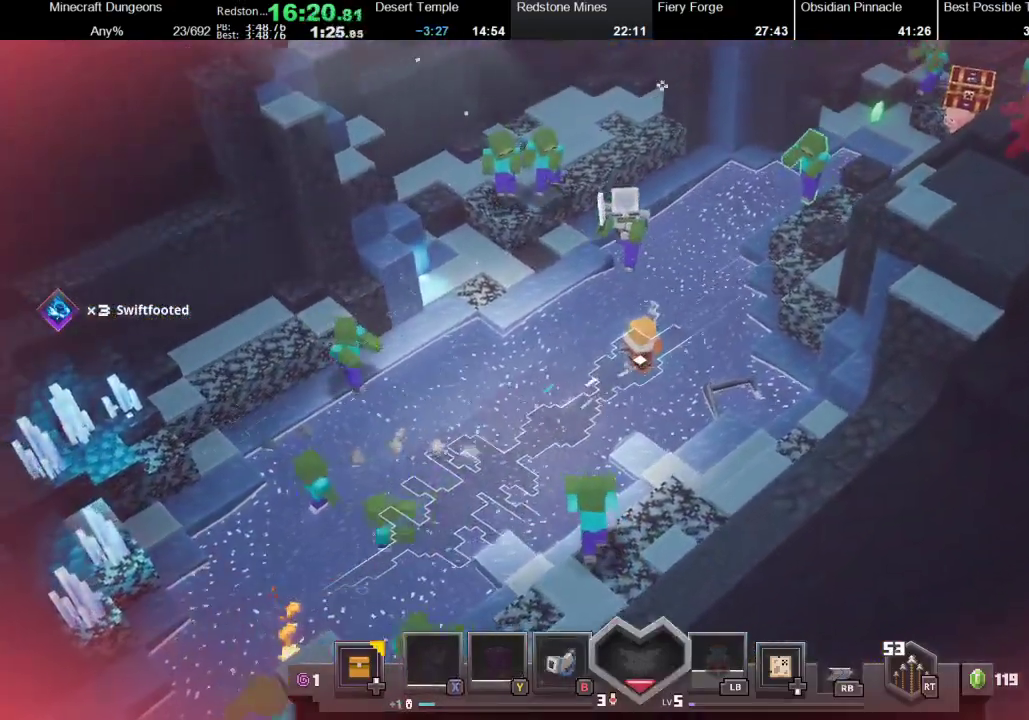
{"buttons": [], "left_stick": "up-right", "right_stick": "center", "events": [[33, "X", "up"], [100, "X", "down"], [233, "X", "up"], [333, "X", "down"], [433, "X", "up"]]}
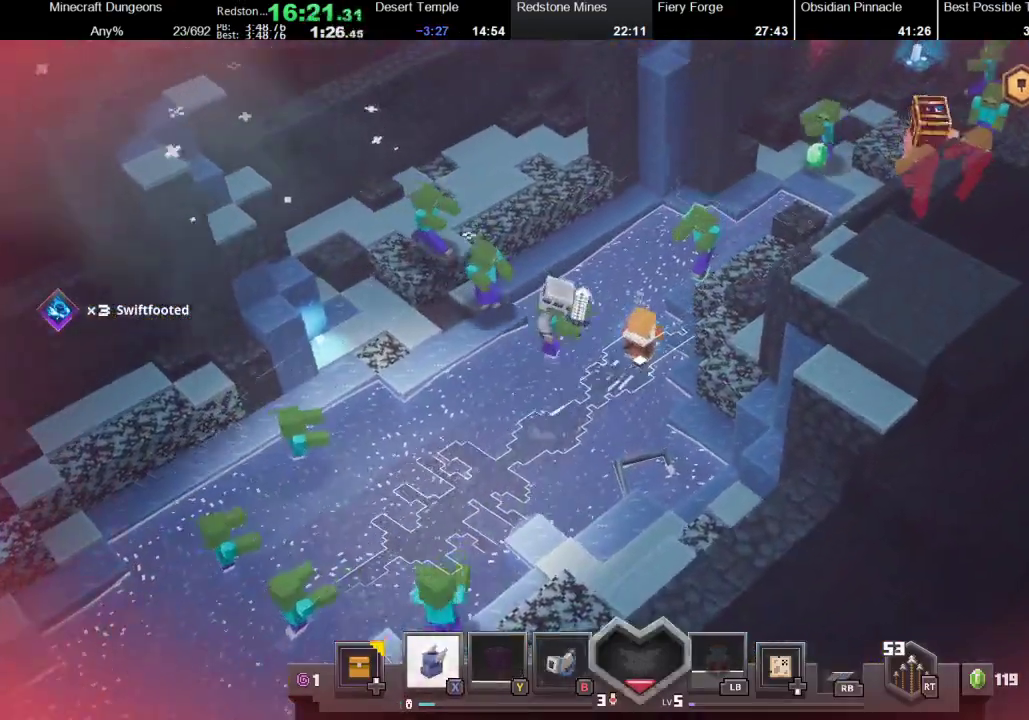
{"buttons": [], "left_stick": "up", "right_stick": "center", "events": [[167, "left_stick", "up"]]}
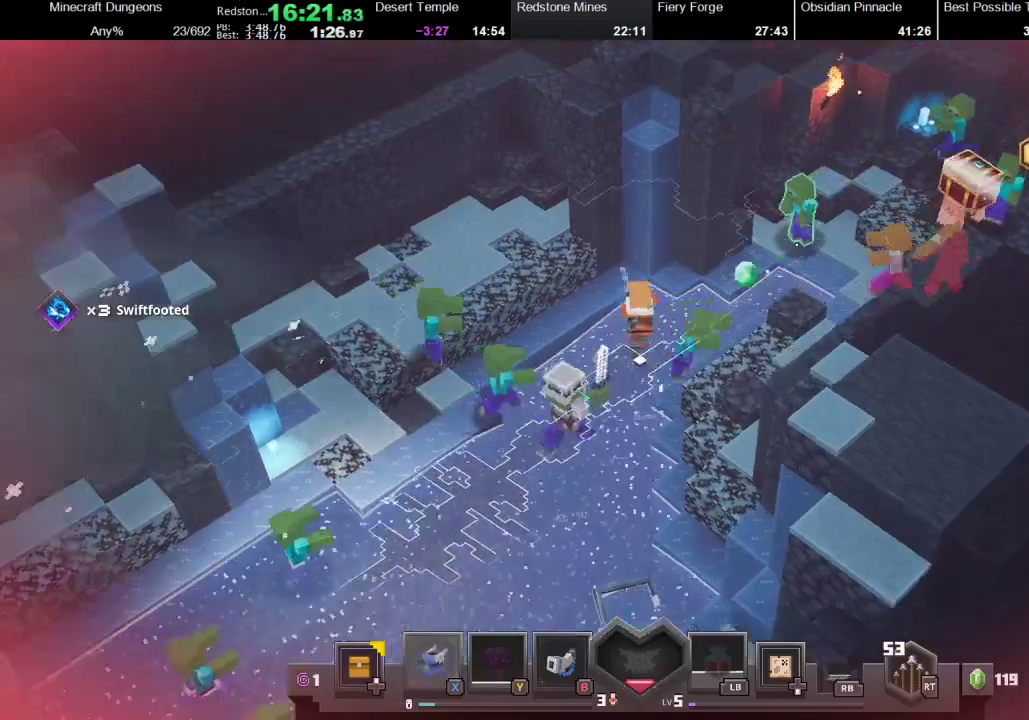
{"buttons": [], "left_stick": "up-right", "right_stick": "center", "events": [[100, "left_stick", "up-right"], [133, "X", "down"], [233, "X", "up"], [367, "B", "down"], [467, "B", "up"]]}
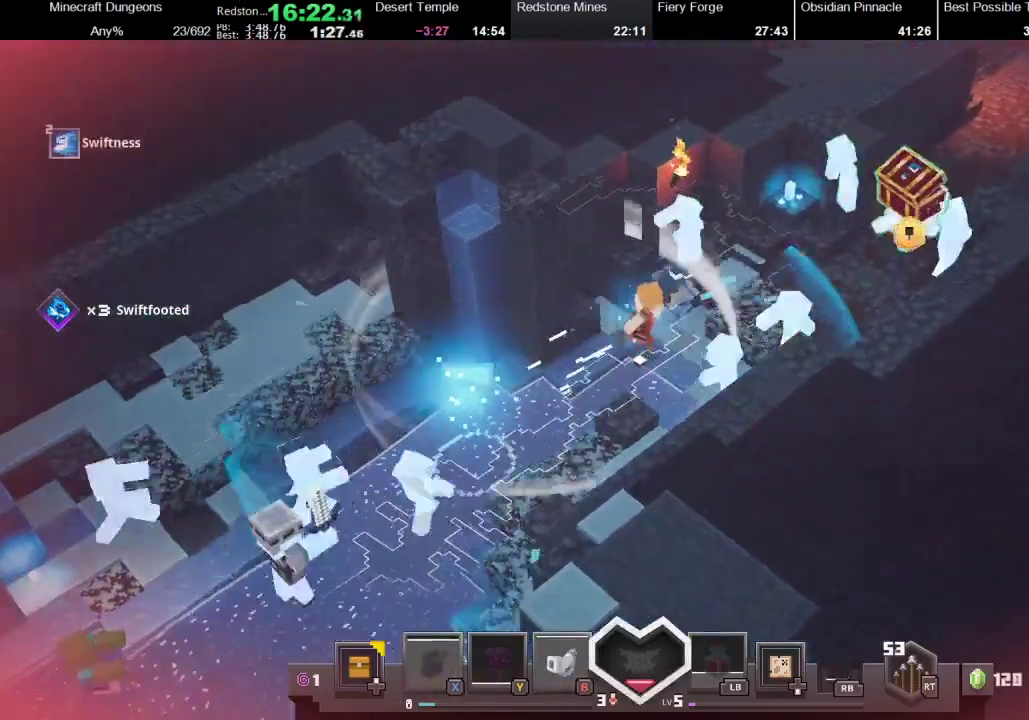
{"buttons": ["A"], "left_stick": "right", "right_stick": "center", "events": [[67, "left_stick", "right"], [467, "A", "down"]]}
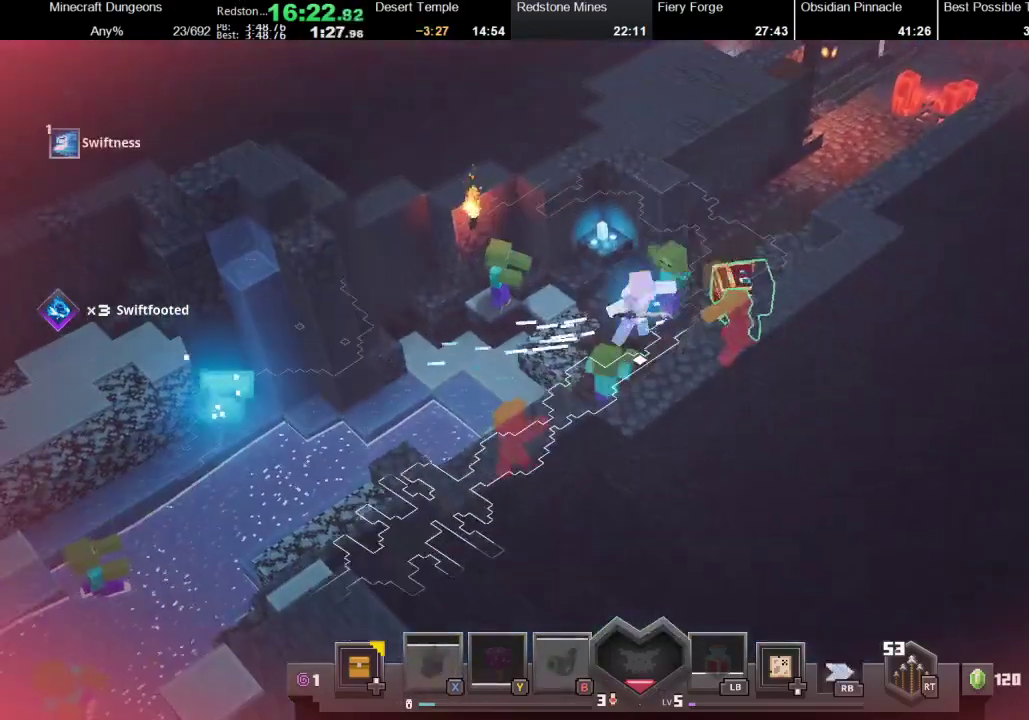
{"buttons": [], "left_stick": "up-right", "right_stick": "center", "events": [[133, "A", "up"], [300, "left_stick", "up-right"]]}
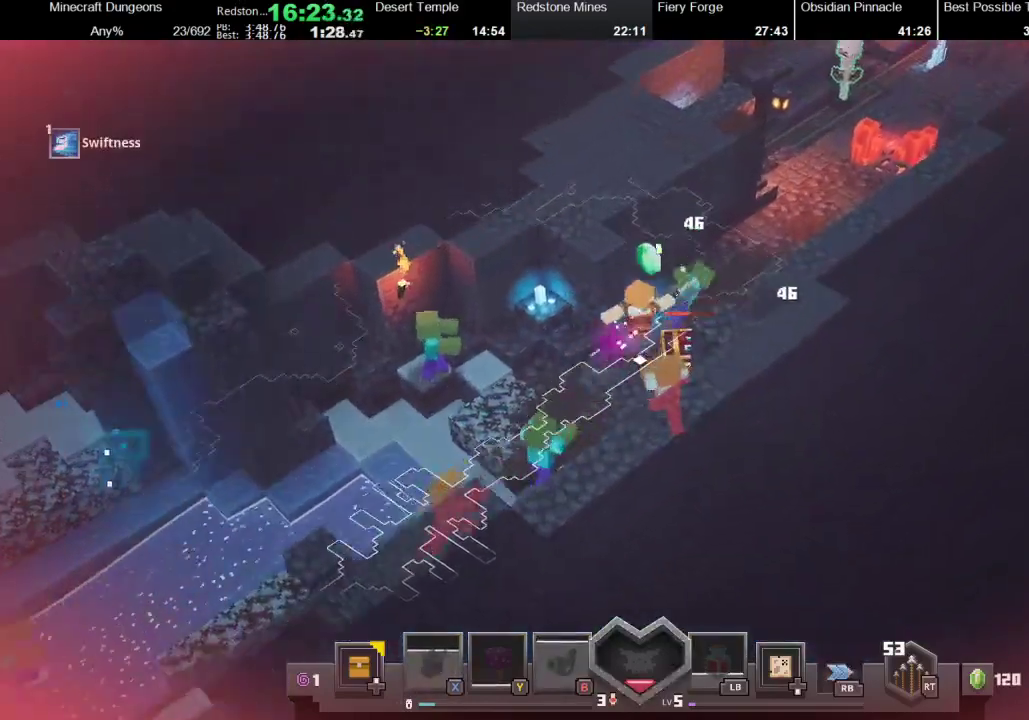
{"buttons": ["A"], "left_stick": "center", "right_stick": "center", "events": [[200, "A", "down"], [200, "left_stick", "down"], [400, "left_stick", "center"]]}
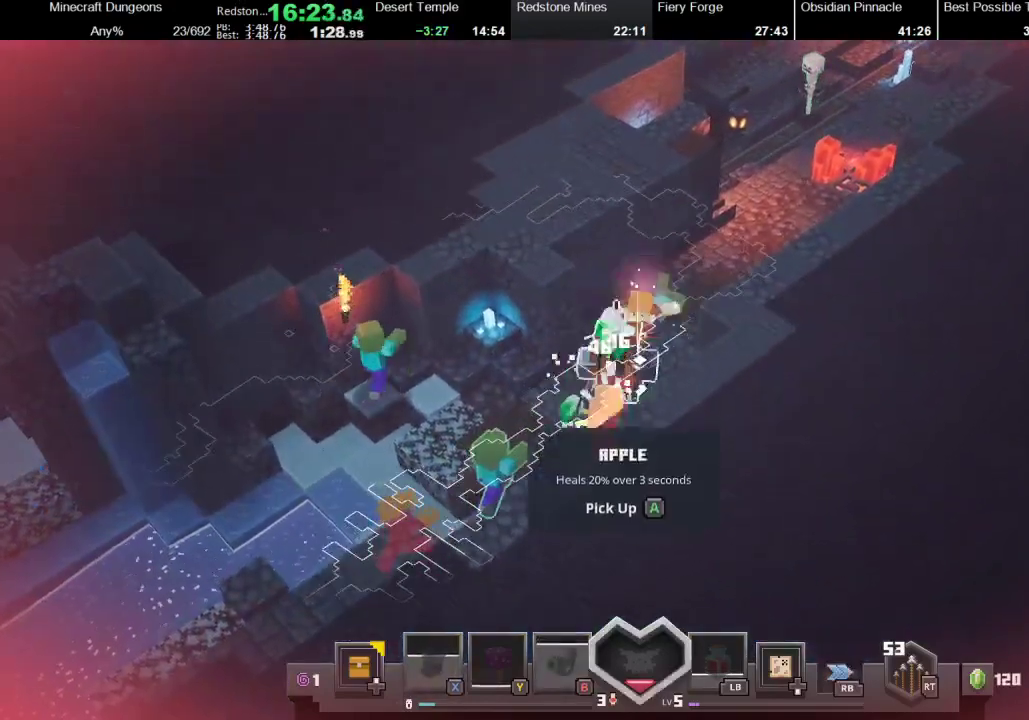
{"buttons": [], "left_stick": "down", "right_stick": "center", "events": [[267, "A", "up"], [333, "left_stick", "down"]]}
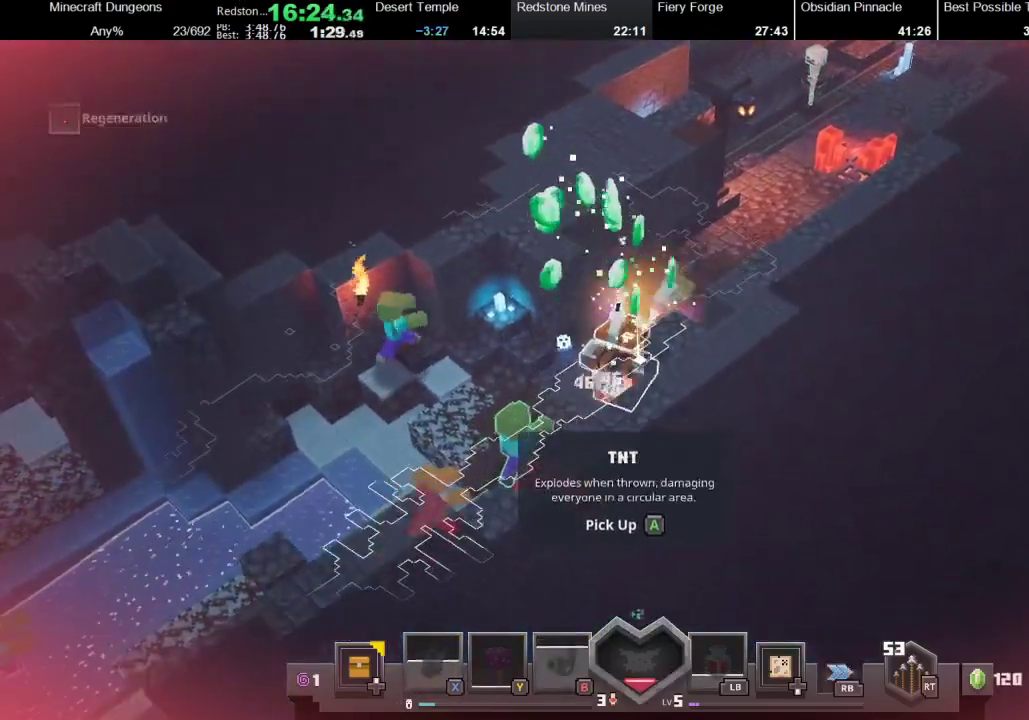
{"buttons": [], "left_stick": "center", "right_stick": "center", "events": [[33, "A", "down"], [67, "left_stick", "center"], [200, "A", "up"], [300, "A", "down"], [400, "A", "up"]]}
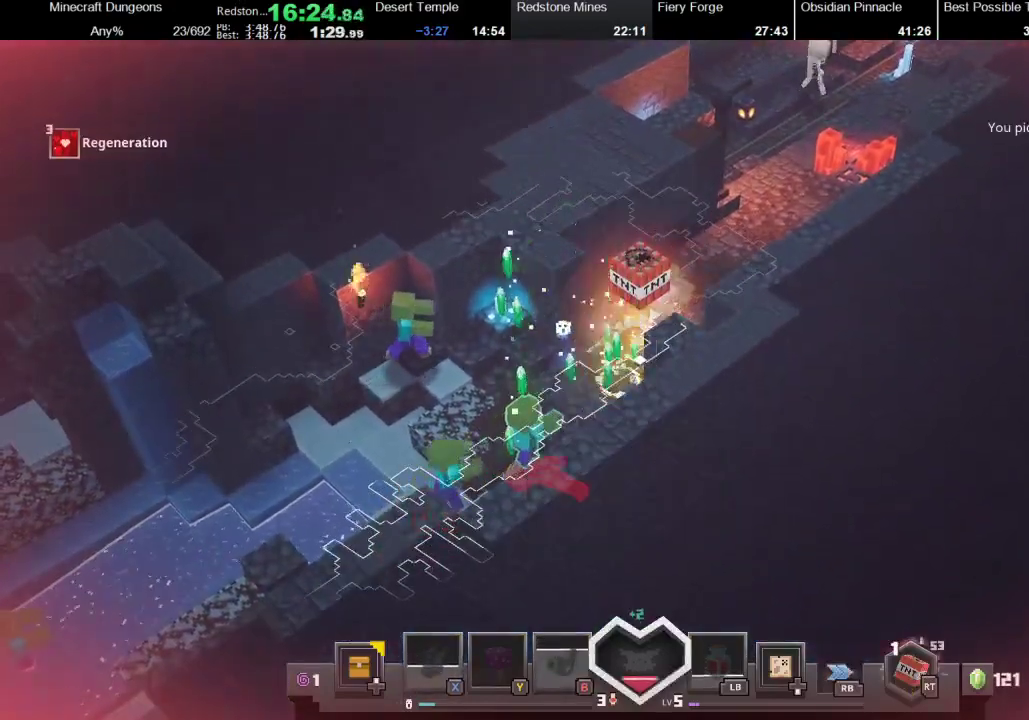
{"buttons": ["X"], "left_stick": "up-right", "right_stick": "center", "events": [[167, "left_stick", "up-right"], [400, "X", "down"]]}
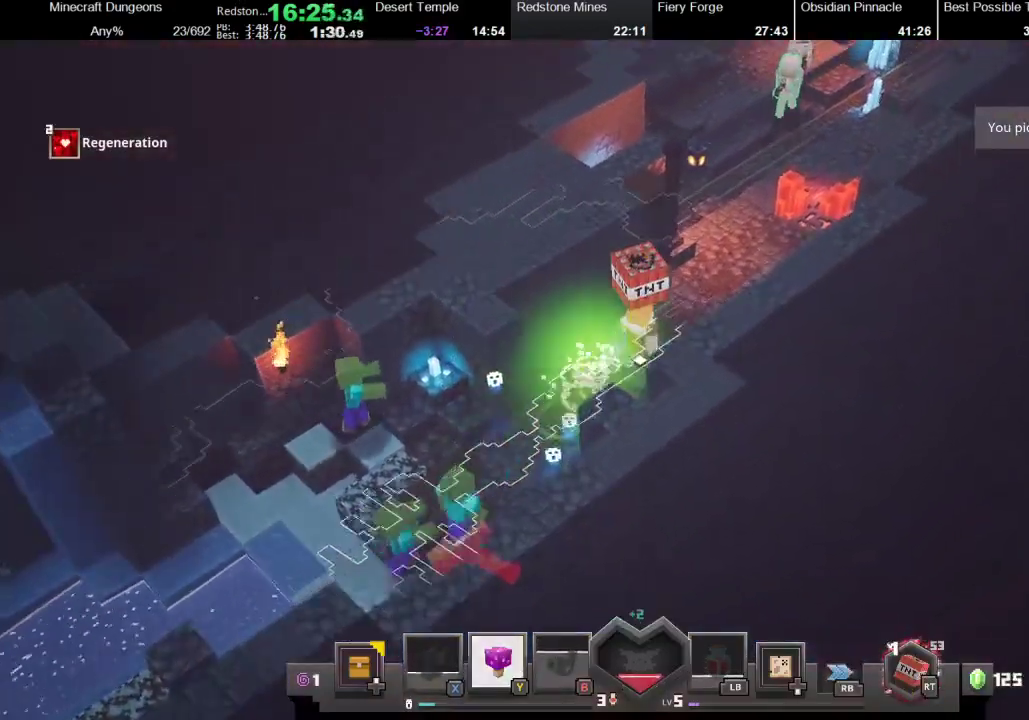
{"buttons": [], "left_stick": "up-right", "right_stick": "center", "events": [[100, "X", "up"], [300, "X", "down"], [467, "X", "up"]]}
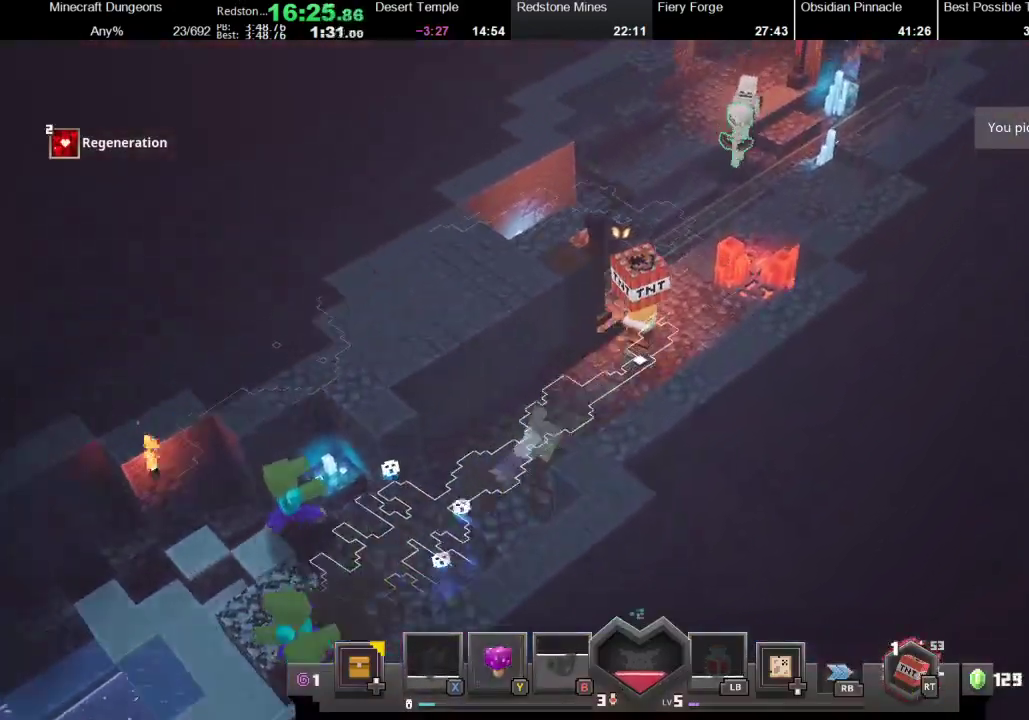
{"buttons": ["X"], "left_stick": "up", "right_stick": "center", "events": [[67, "left_stick", "up"], [133, "X", "down"], [300, "X", "up"], [433, "X", "down"]]}
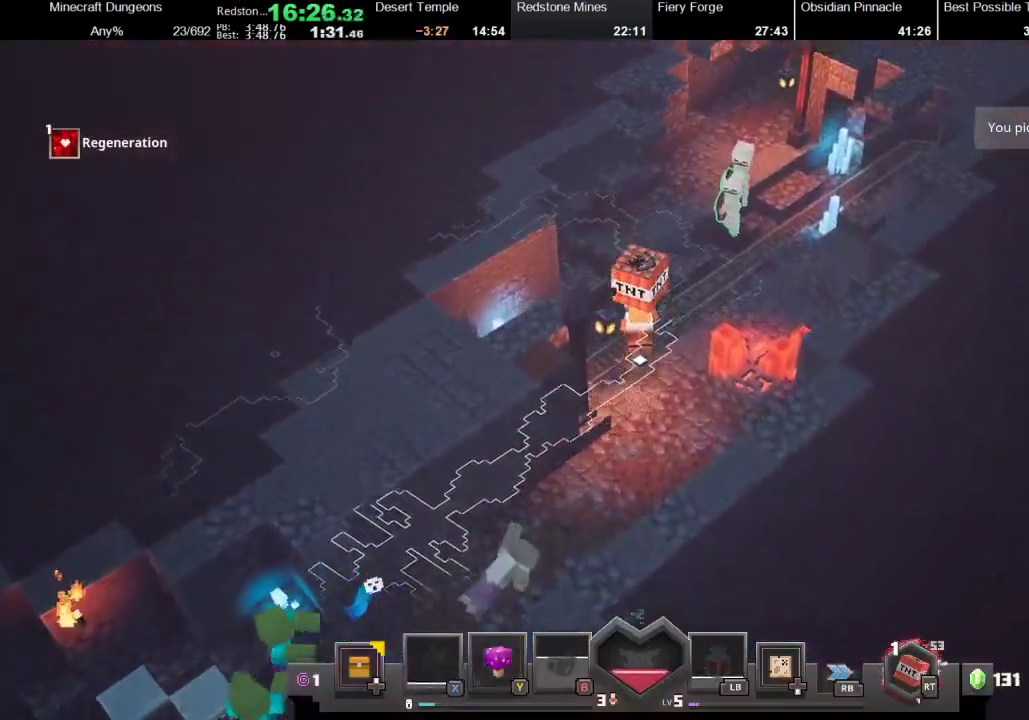
{"buttons": [], "left_stick": "up", "right_stick": "center", "events": [[100, "X", "up"], [200, "Y", "down"], [333, "Y", "up"]]}
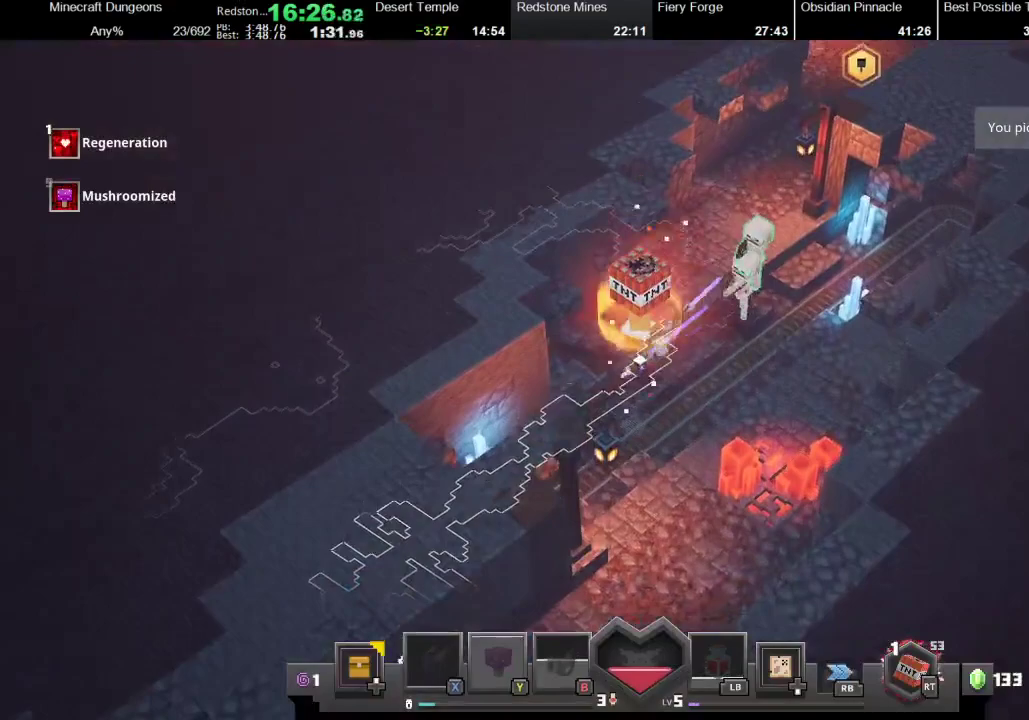
{"buttons": ["X"], "left_stick": "up", "right_stick": "center", "events": [[67, "X", "down"], [267, "X", "up"], [400, "X", "down"]]}
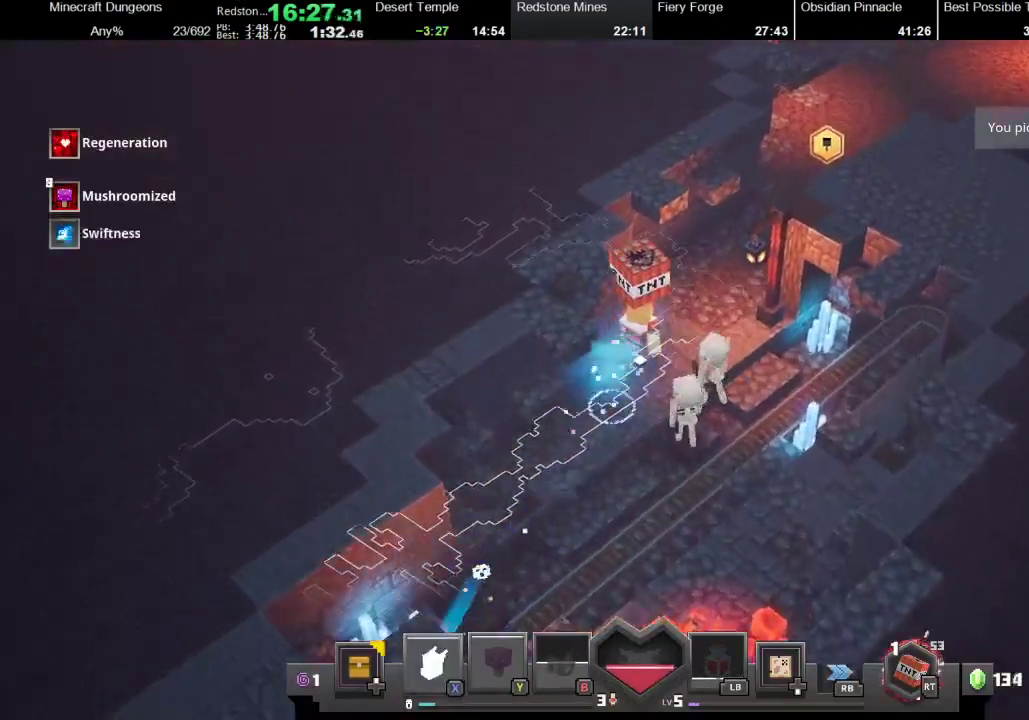
{"buttons": [], "left_stick": "up-right", "right_stick": "center", "events": [[33, "left_stick", "up-right"], [100, "X", "up"]]}
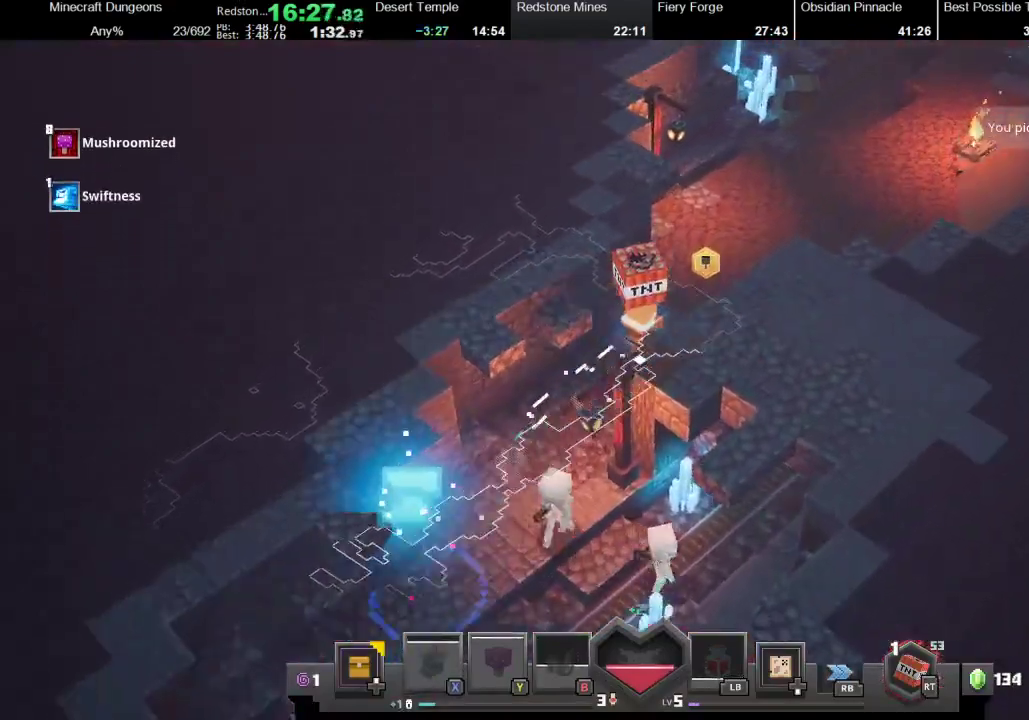
{"buttons": [], "left_stick": "up-right", "right_stick": "center", "events": []}
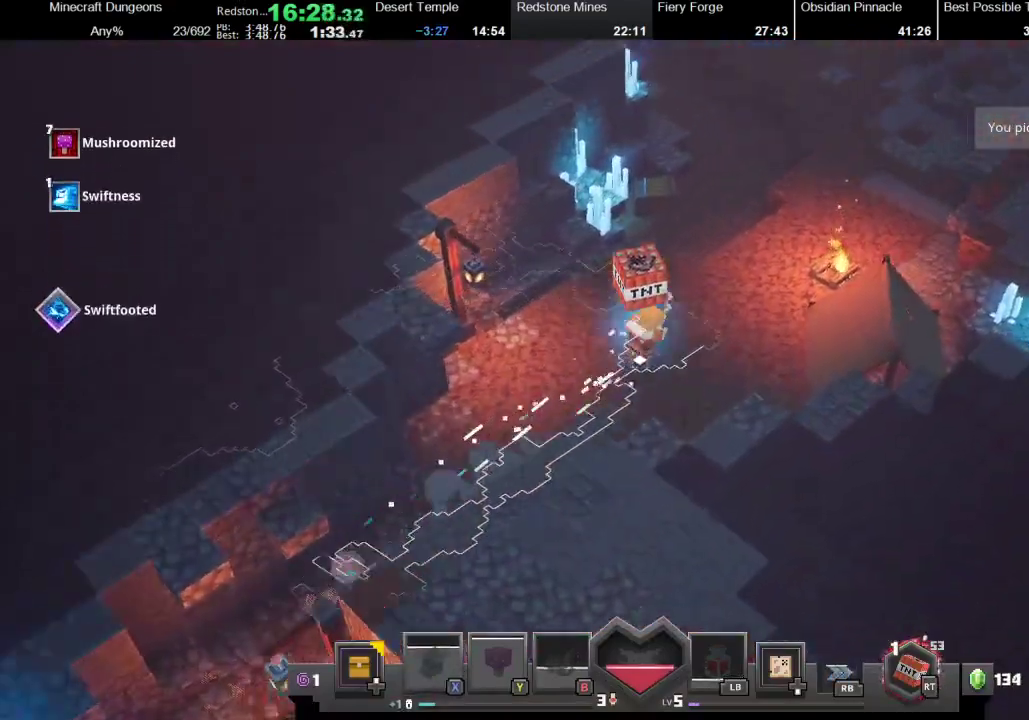
{"buttons": [], "left_stick": "up-right", "right_stick": "center", "events": []}
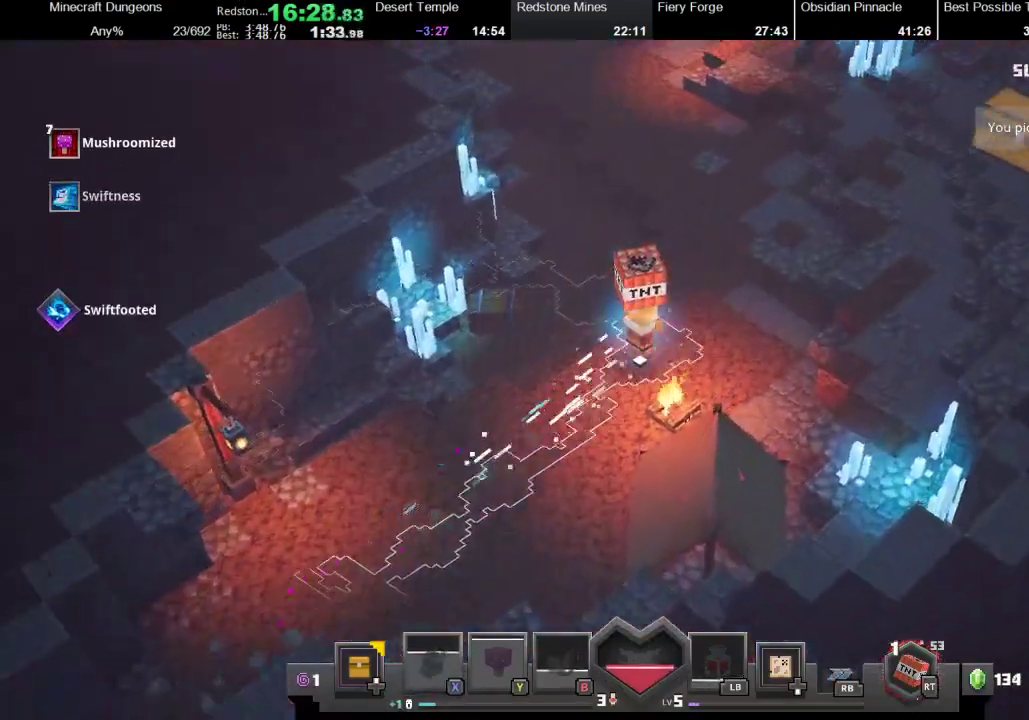
{"buttons": [], "left_stick": "right", "right_stick": "center", "events": [[233, "left_stick", "right"]]}
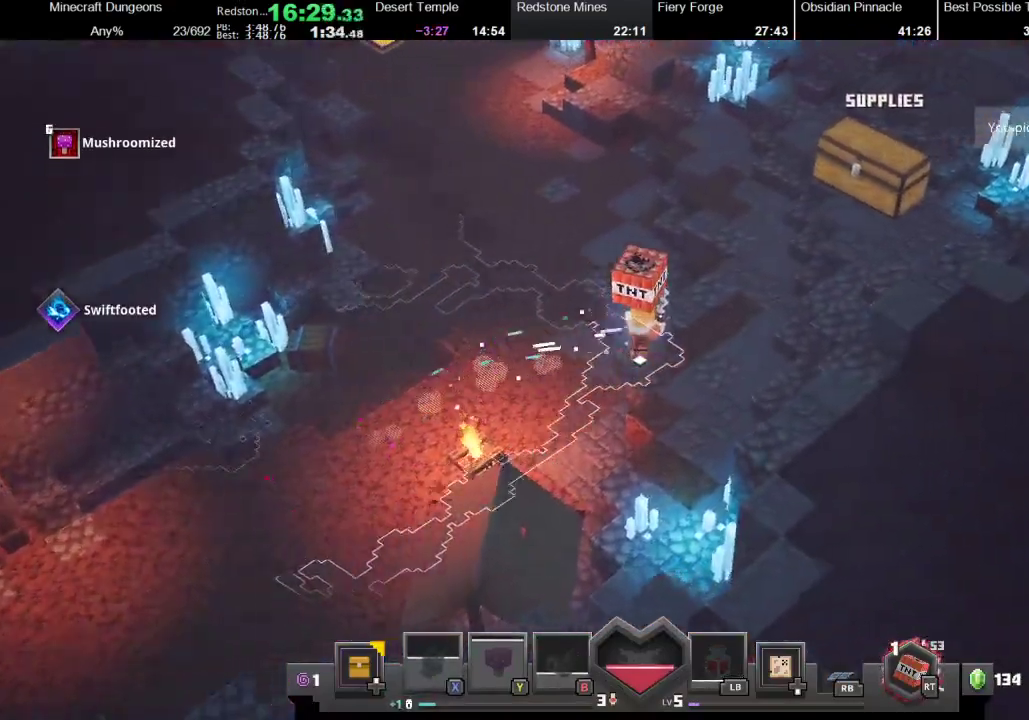
{"buttons": [], "left_stick": "right", "right_stick": "center", "events": []}
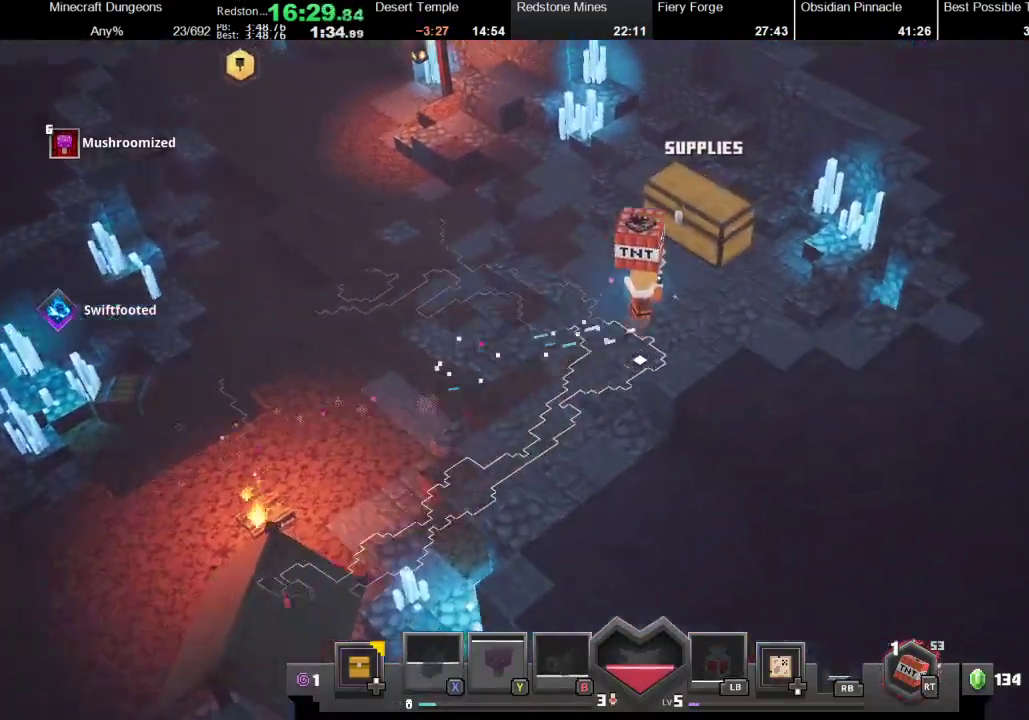
{"buttons": ["A"], "left_stick": "left", "right_stick": "center", "events": [[167, "left_stick", "up-right"], [267, "A", "down"], [267, "left_stick", "up"], [333, "left_stick", "up-left"], [367, "A", "up"], [433, "left_stick", "left"], [500, "A", "down"]]}
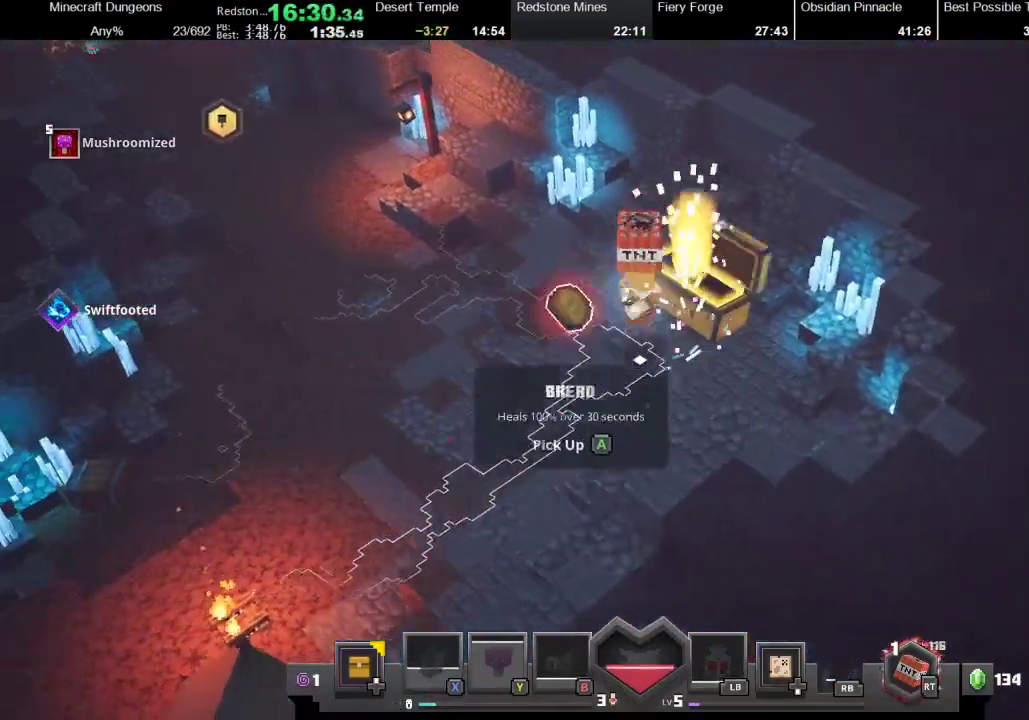
{"buttons": [], "left_stick": "up-left", "right_stick": "center", "events": [[33, "left_stick", "down-left"], [133, "A", "up"], [400, "left_stick", "left"], [500, "left_stick", "up-left"]]}
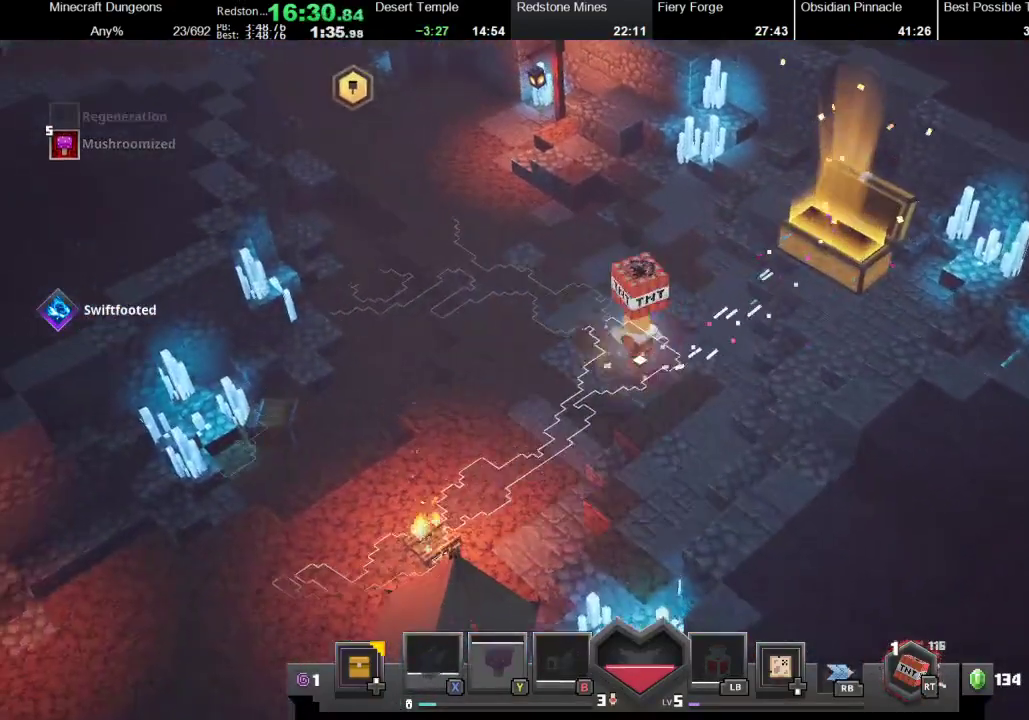
{"buttons": [], "left_stick": "up-left", "right_stick": "center", "events": [[33, "A", "down"], [167, "A", "up"], [300, "X", "down"], [500, "X", "up"]]}
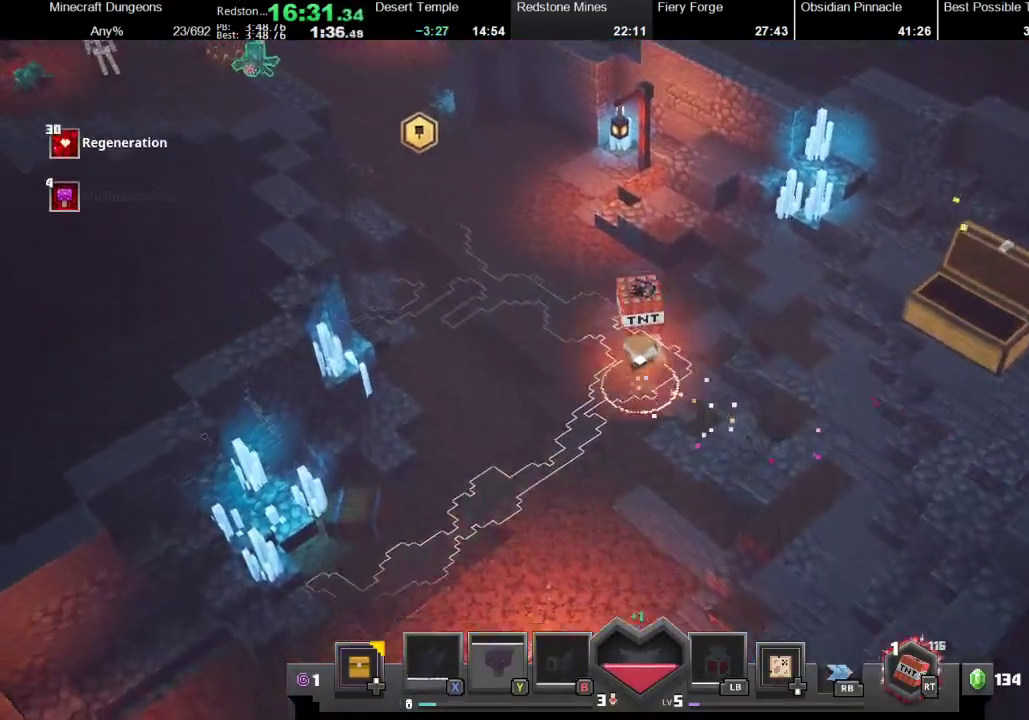
{"buttons": [], "left_stick": "up-left", "right_stick": "center", "events": []}
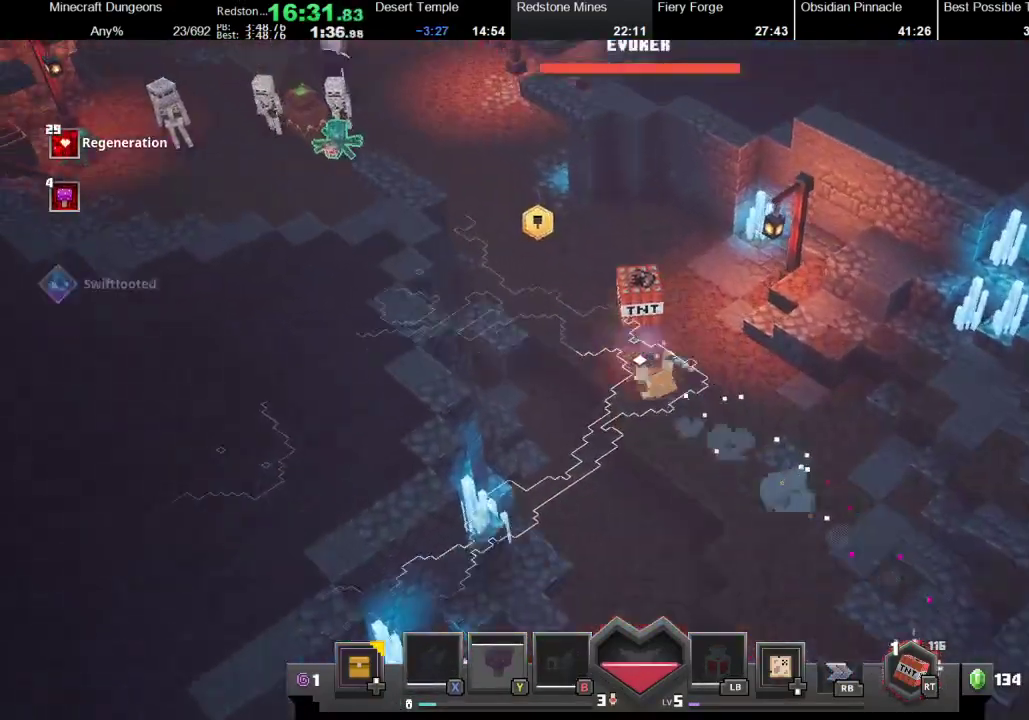
{"buttons": ["X"], "left_stick": "up-left", "right_stick": "center", "events": [[100, "X", "down"], [233, "X", "up"], [300, "X", "down"], [367, "X", "up"], [467, "X", "down"]]}
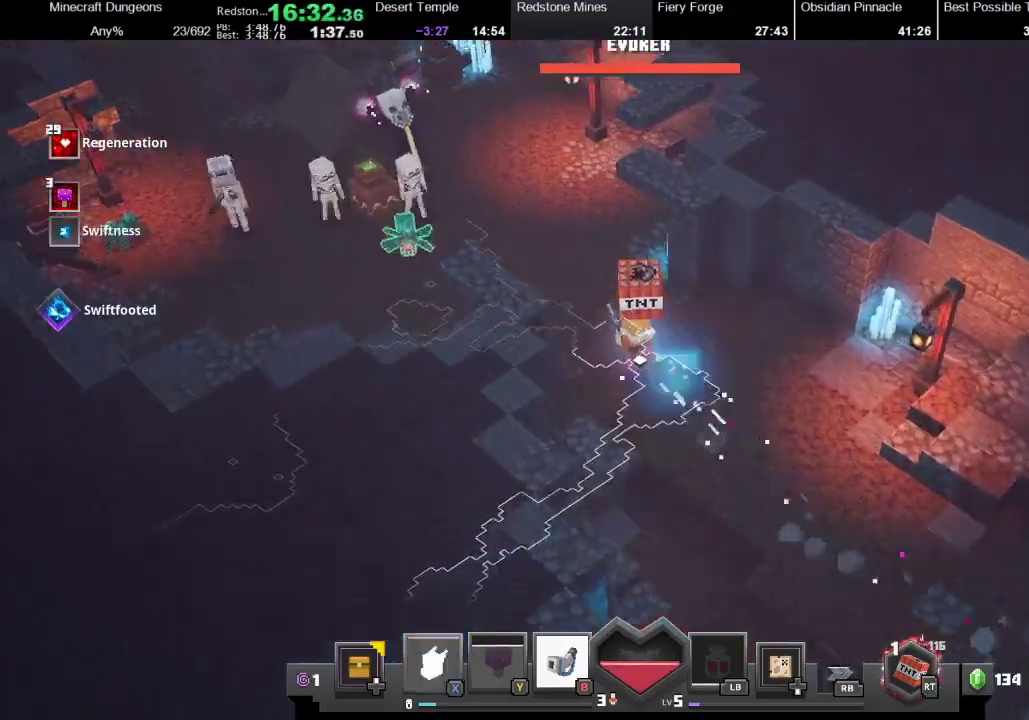
{"buttons": ["X"], "left_stick": "left", "right_stick": "center", "events": [[33, "X", "up"], [133, "X", "down"], [267, "X", "up"], [333, "X", "down"], [333, "left_stick", "left"]]}
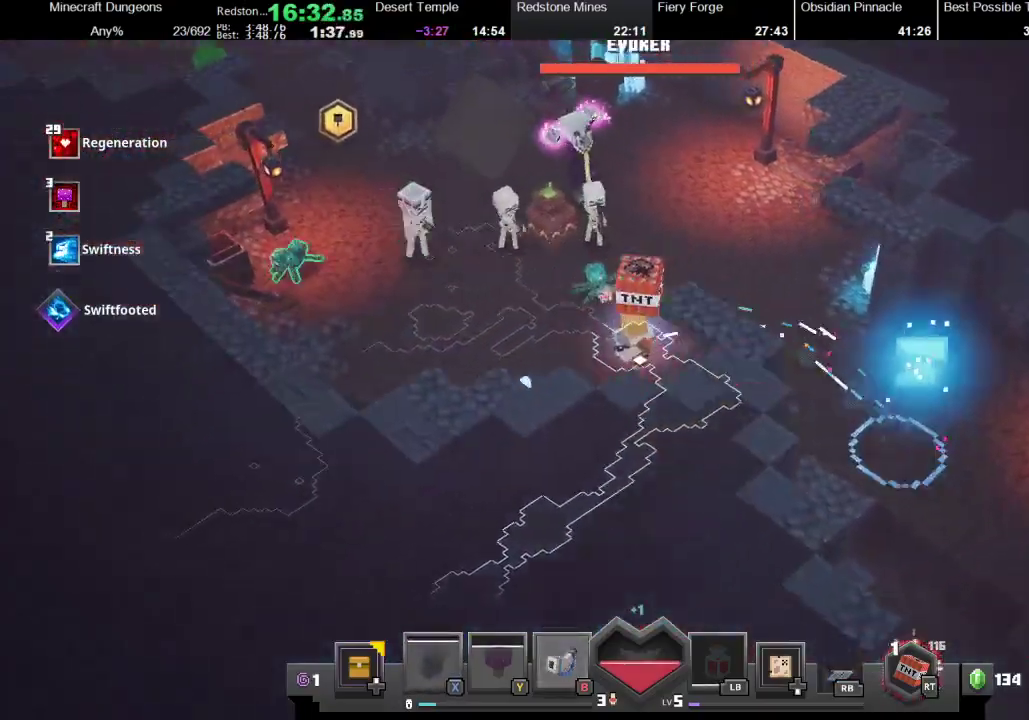
{"buttons": [], "left_stick": "up-left", "right_stick": "center", "events": [[33, "X", "up"], [233, "left_stick", "up-left"]]}
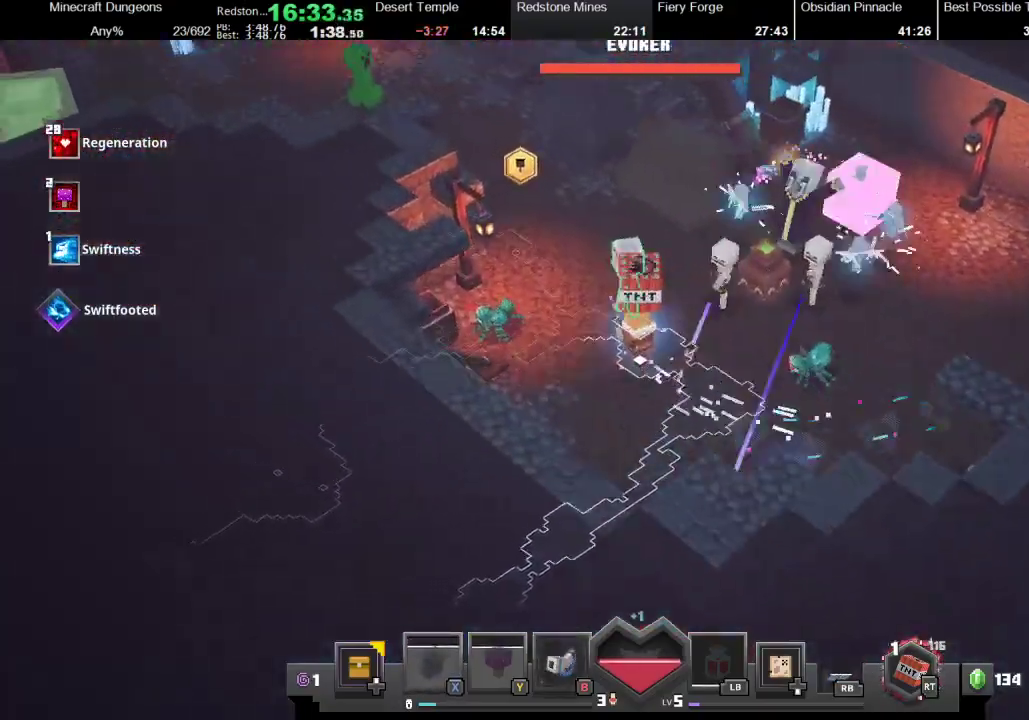
{"buttons": [], "left_stick": "up-left", "right_stick": "center", "events": []}
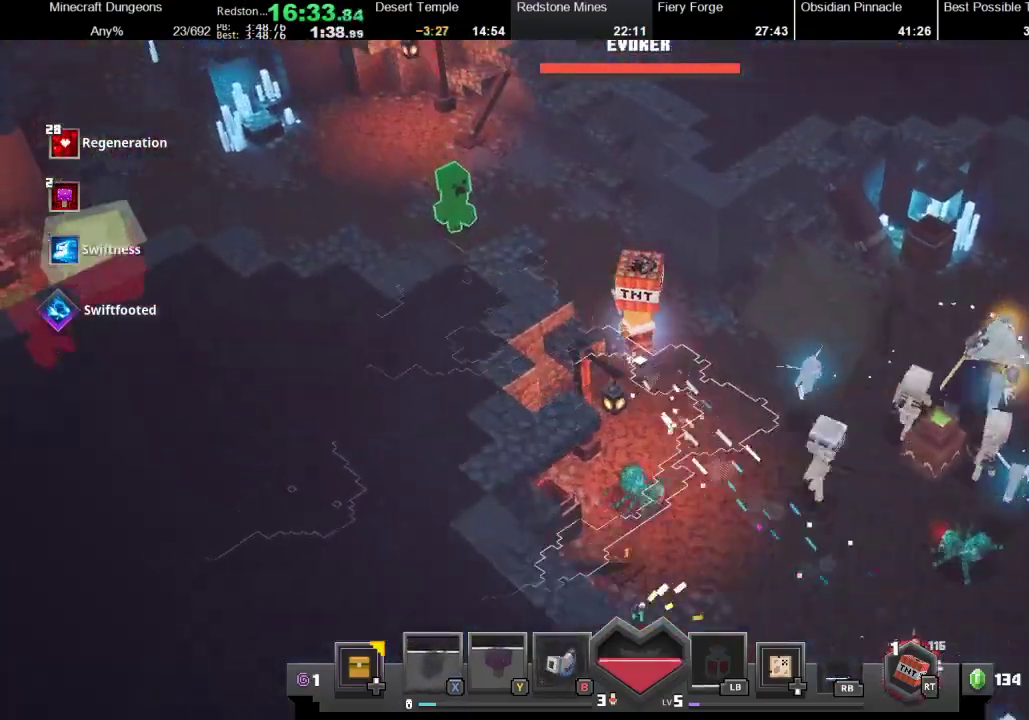
{"buttons": [], "left_stick": "up-left", "right_stick": "center", "events": []}